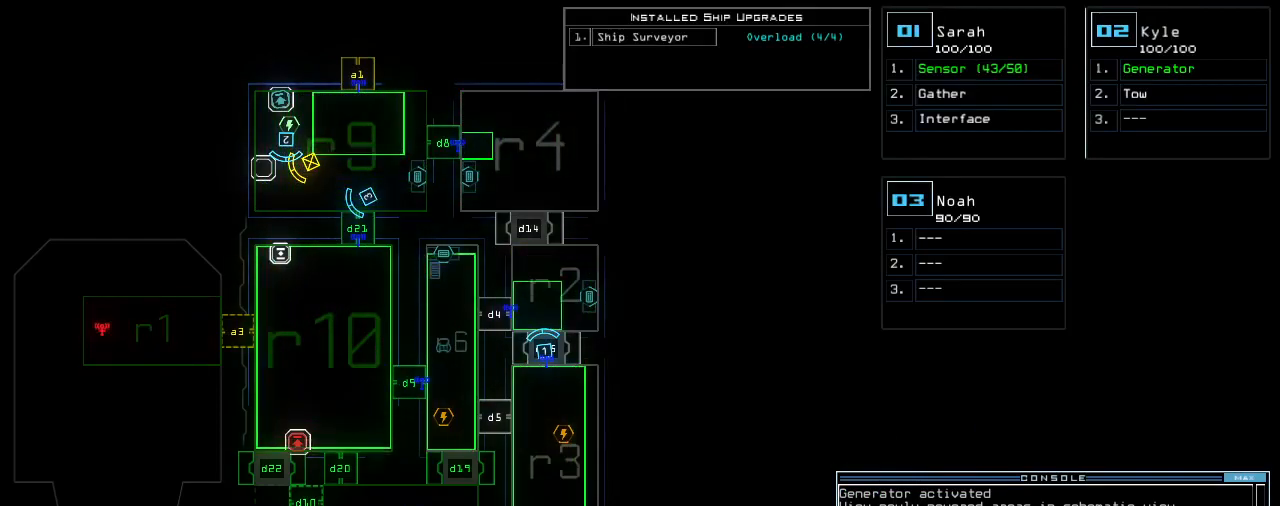
Gameplay with keyboard; each line is a JSON object with the keys held at the frame after it. "events" lists presses ("down") and releases ("up") of ".", "0", "1", "2", "3", "4", "5", "6", "7", "8", "9", "a", "b", "backspace", "c", "caps_lock", "comma", "ctrl_l", "ctrl_r", "d", "down", "e", "equals", "escape", "f", "f8", "g", "h", "i", "j", "k", "l", "left", "m", "minus", "n", "o", "p", "q", "quote", "r", "return", "right", "s", "semicolon", "shift_l", "shift_r", "space", "t", "tab", "tilde", "u", "up", "v", "w", "x", "y" and "z" between this image and that frame as [ms after this image, input, new state], when the widget could be followed in between. No other keys are recorded. Mouse input is not recorded.
{"keys": [], "events": [[240, "6", "down"], [280, "return", "down"], [320, "return", "up"], [340, "6", "up"]]}
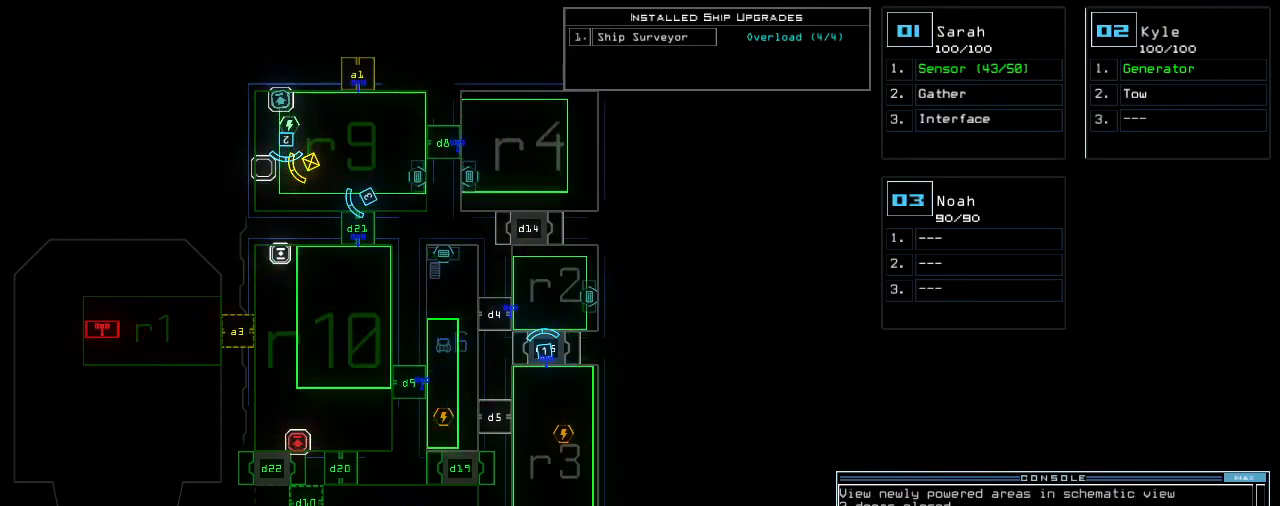
{"keys": [], "events": [[360, "down", "down"], [500, "down", "up"]]}
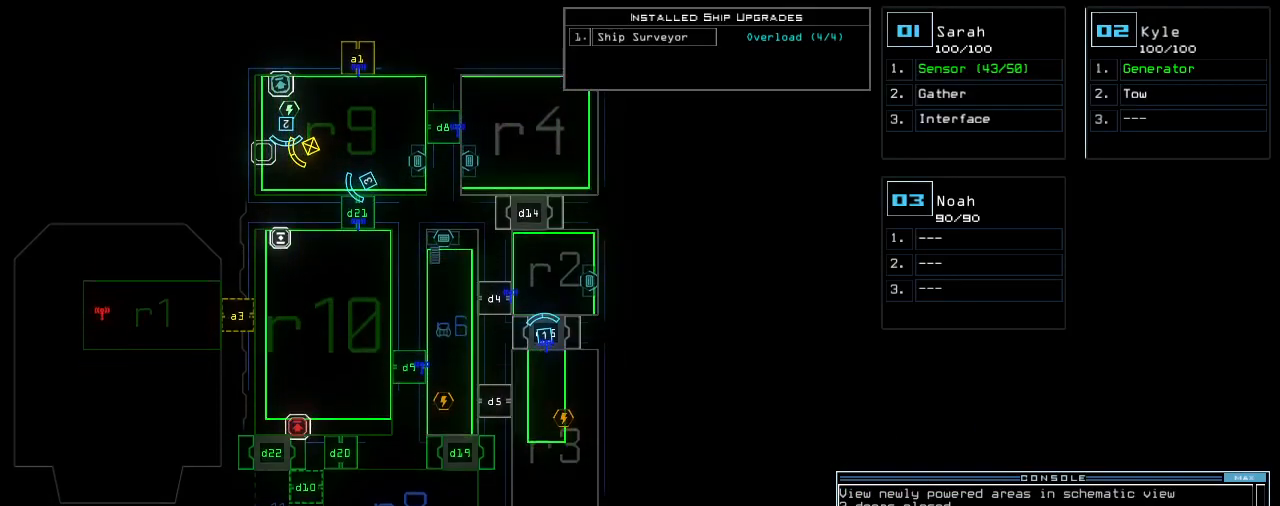
{"keys": [], "events": []}
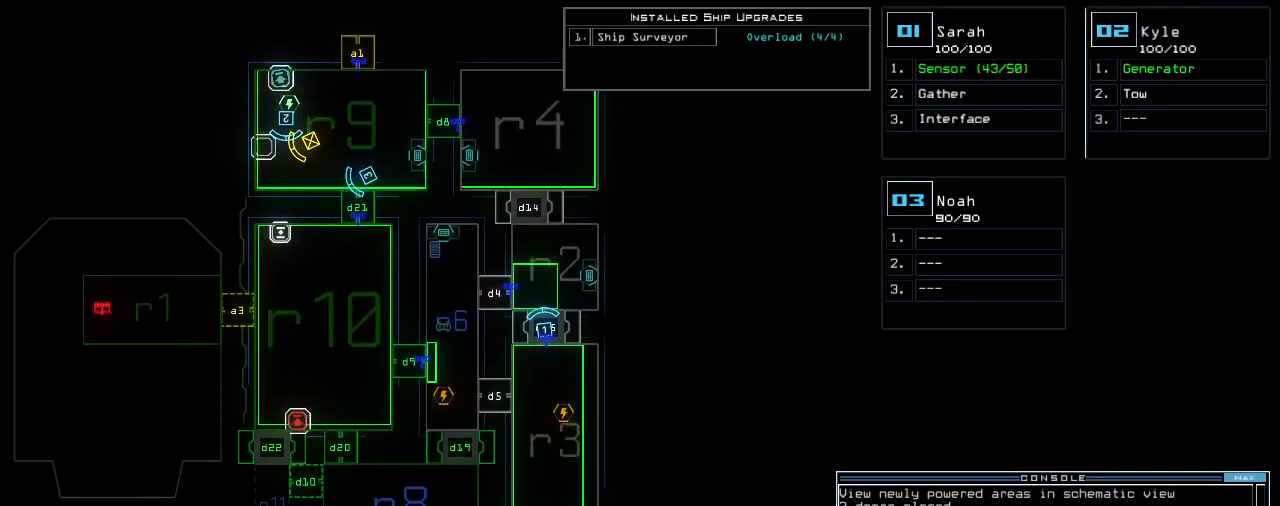
{"keys": [], "events": []}
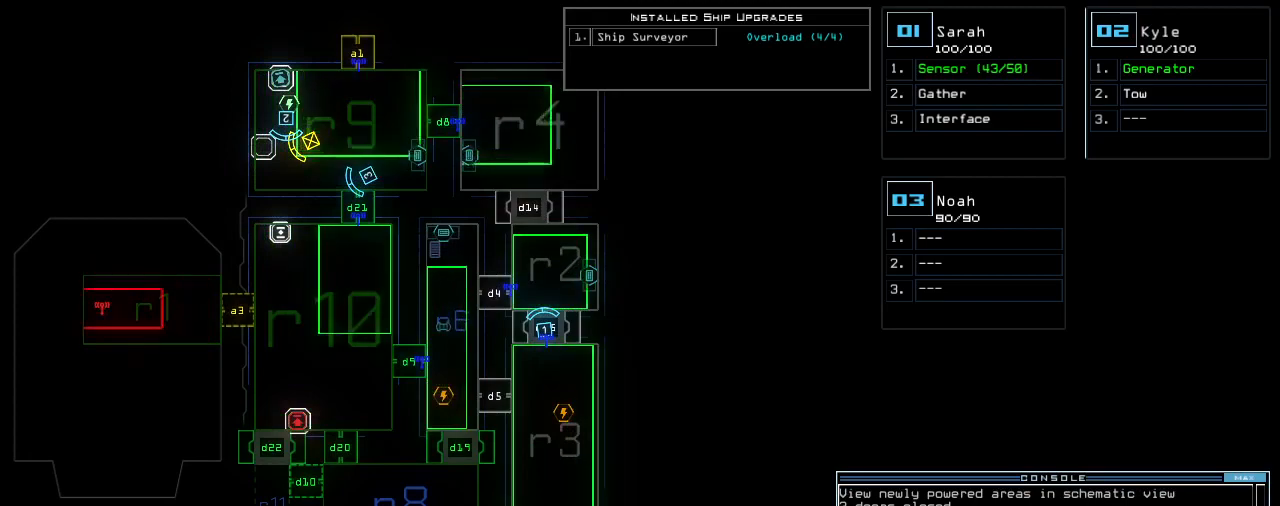
{"keys": [], "events": []}
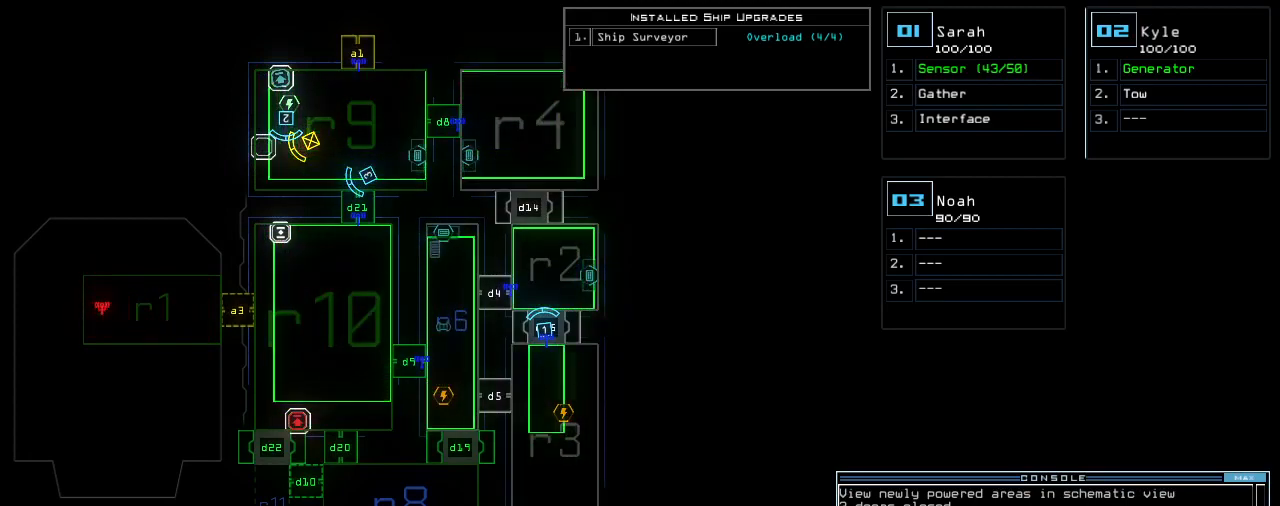
{"keys": [], "events": []}
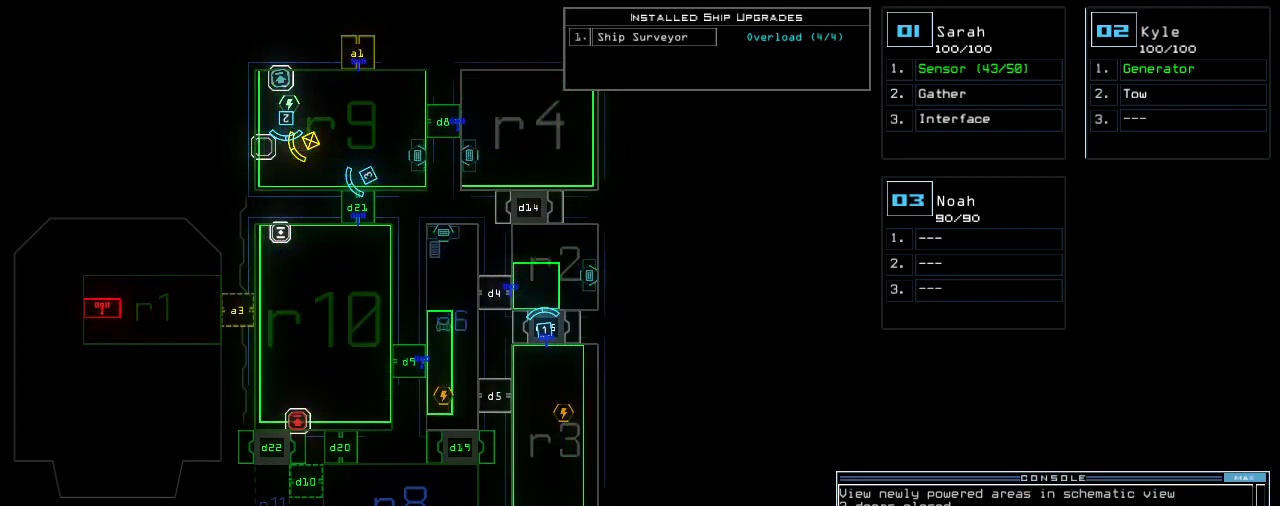
{"keys": [], "events": []}
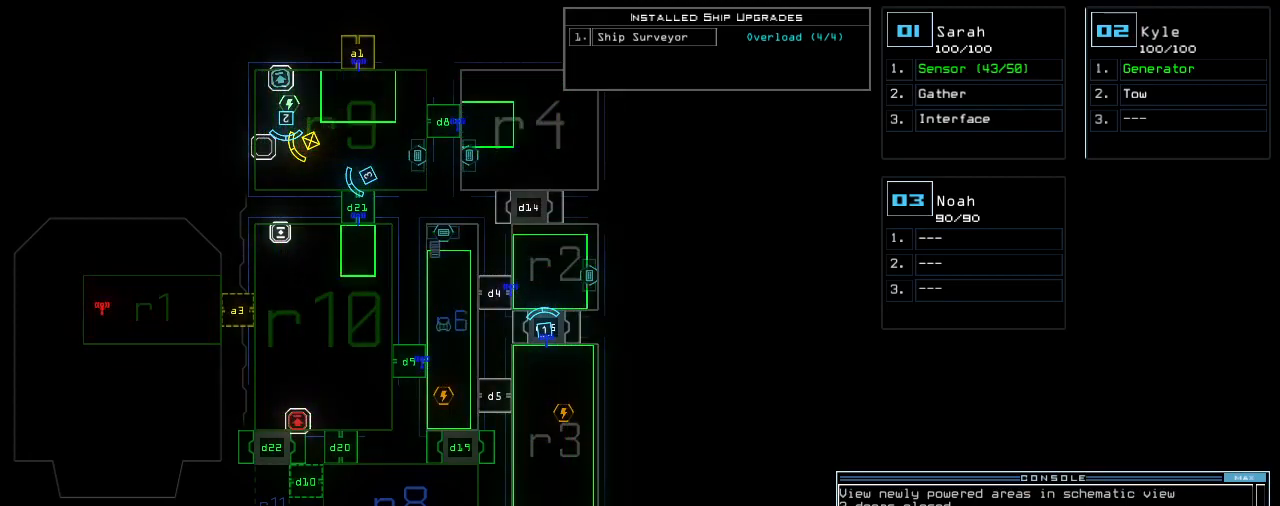
{"keys": [], "events": []}
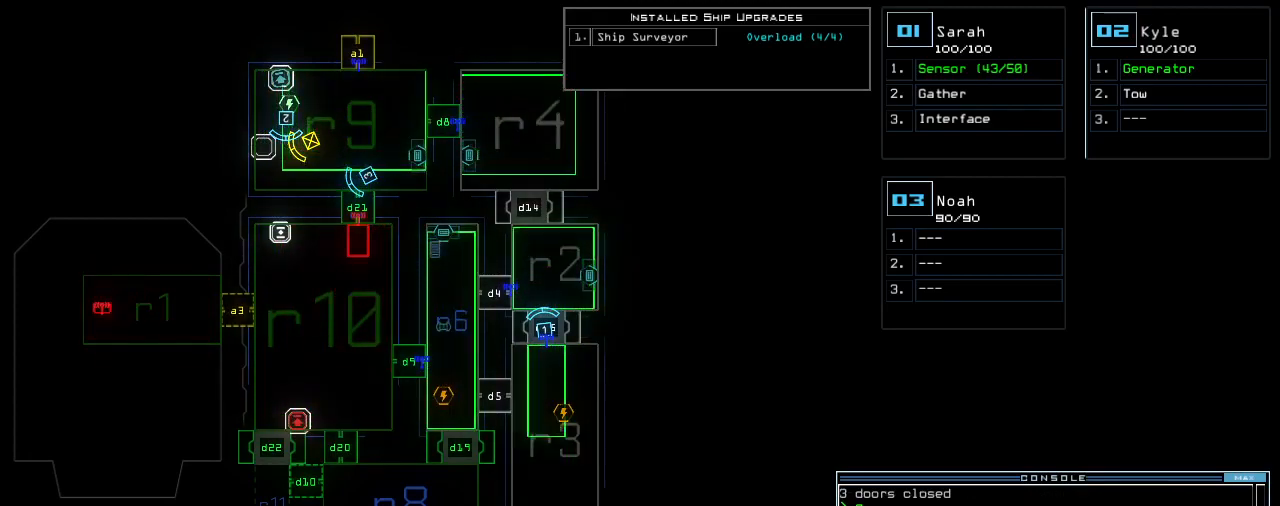
{"keys": [], "events": []}
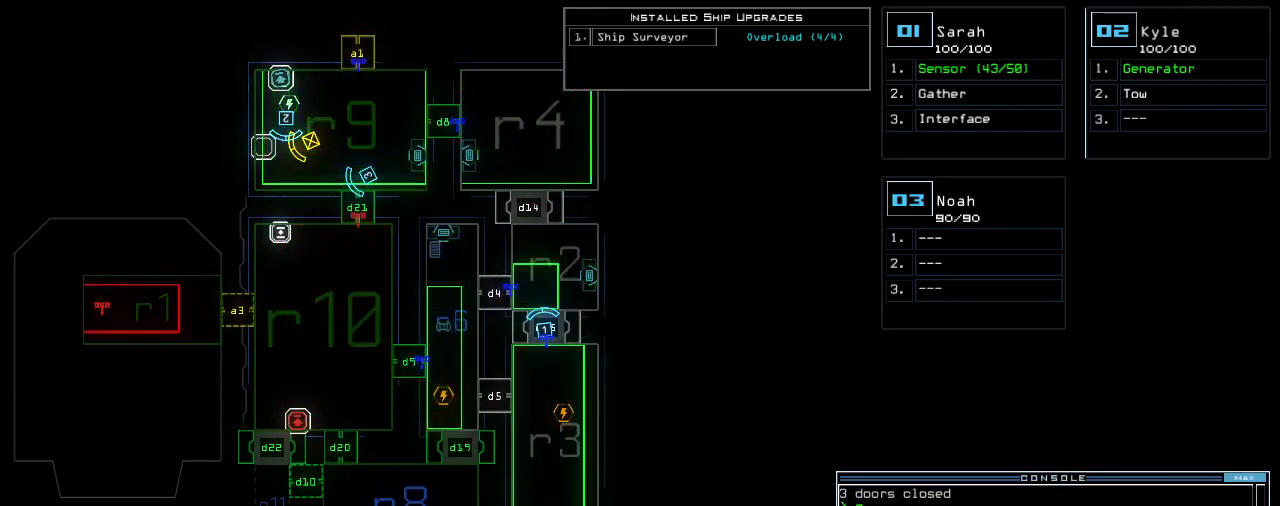
{"keys": ["d"], "events": [[440, "d", "down"]]}
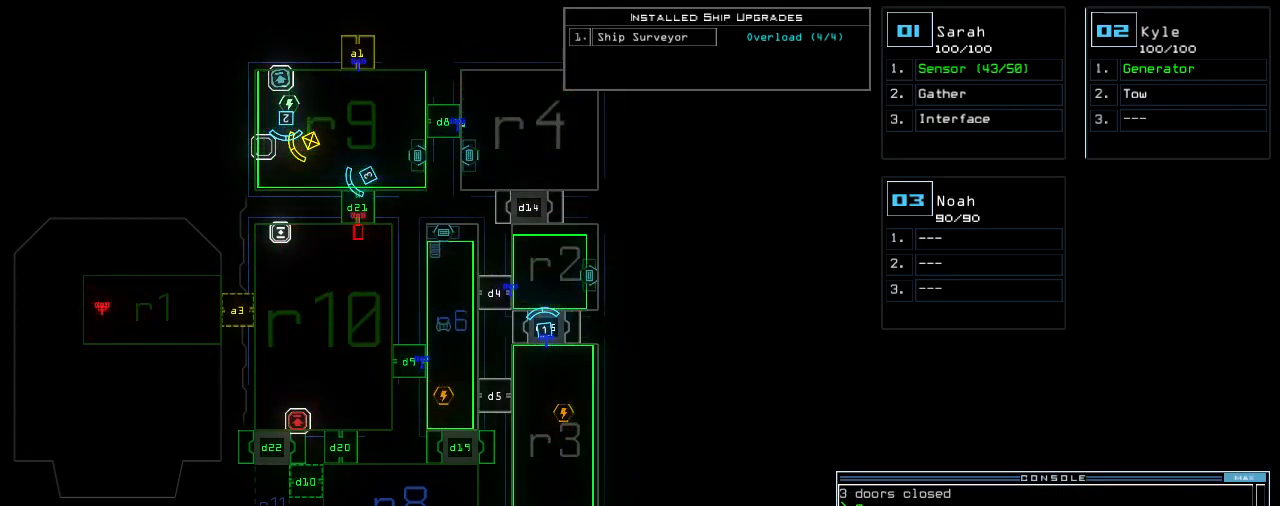
{"keys": [], "events": [[20, "d", "up"], [160, "2", "down"], [220, "2", "up"], [280, "2", "down"], [360, "2", "up"]]}
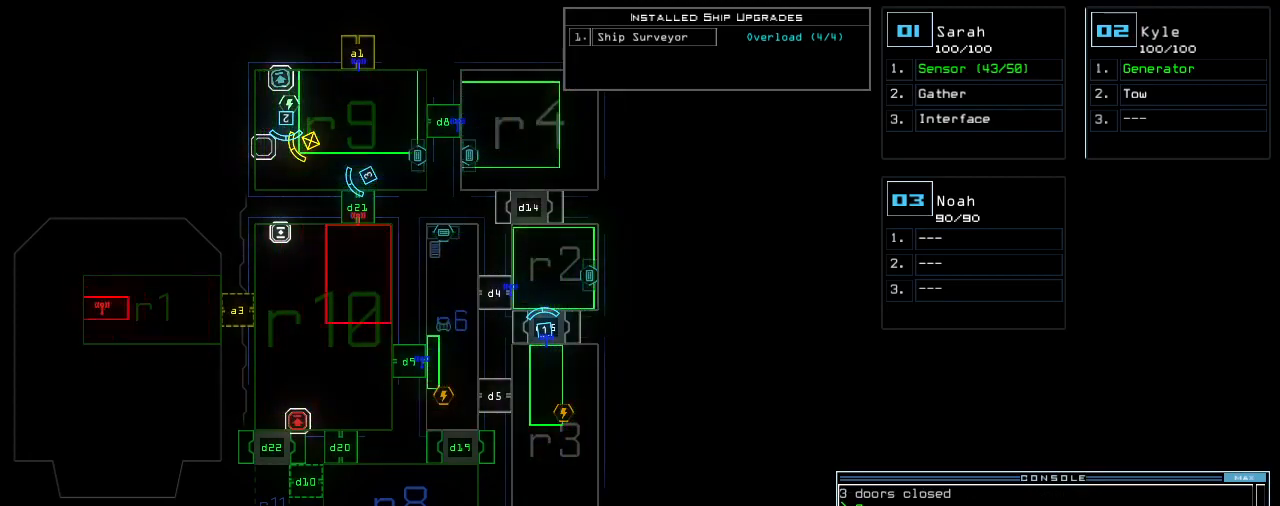
{"keys": ["r"], "events": [[300, "semicolon", "down"], [380, "a", "down"], [400, "semicolon", "up"], [460, "r", "down"], [500, "a", "up"]]}
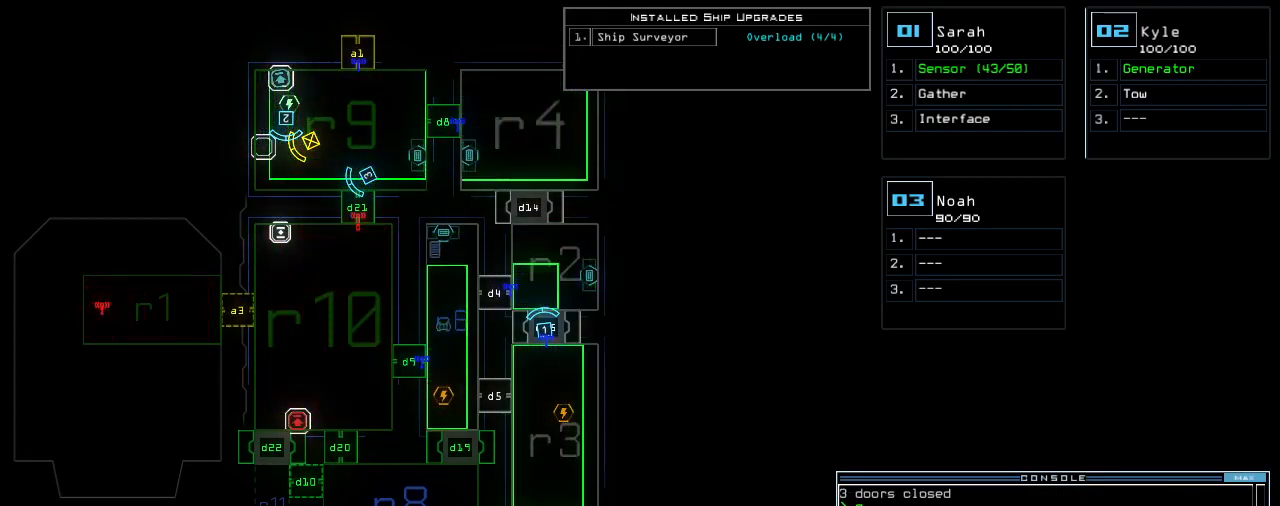
{"keys": [], "events": [[40, "r", "up"], [60, "return", "down"], [120, "return", "up"]]}
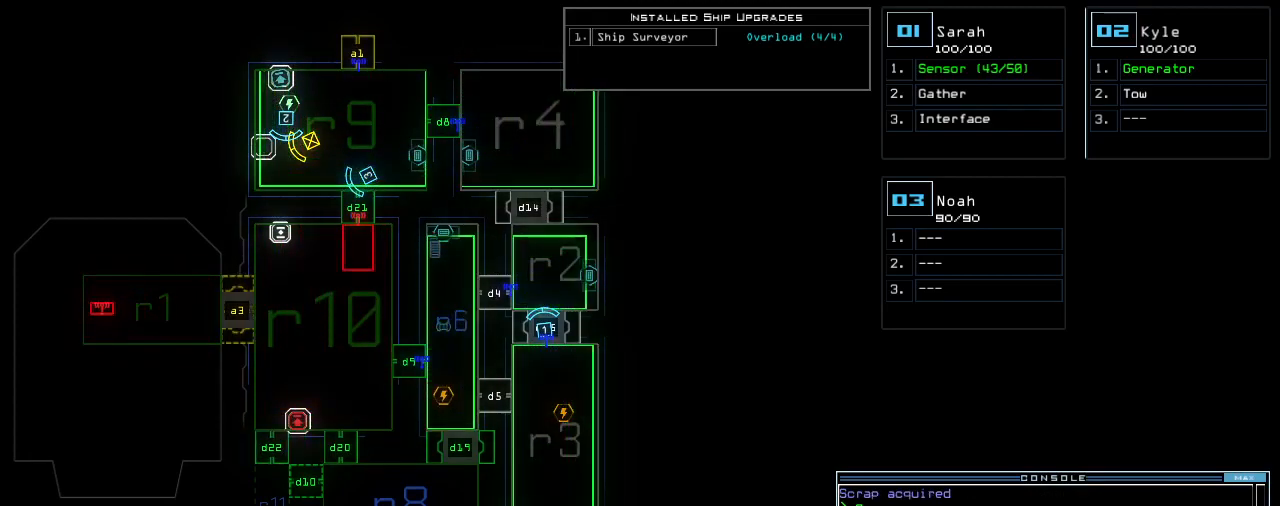
{"keys": [], "events": []}
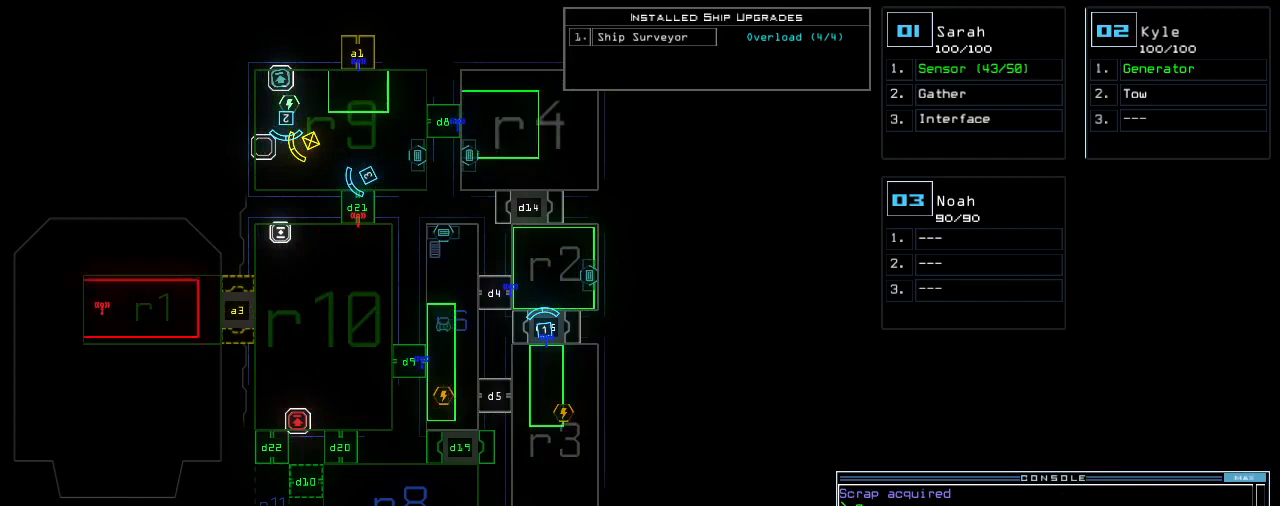
{"keys": [], "events": []}
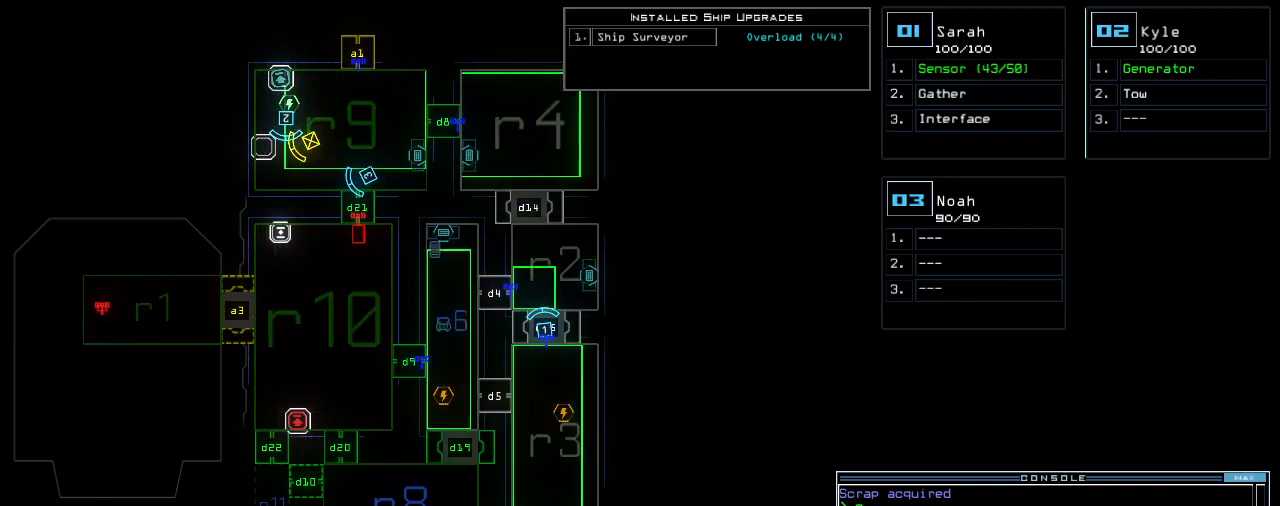
{"keys": [], "events": []}
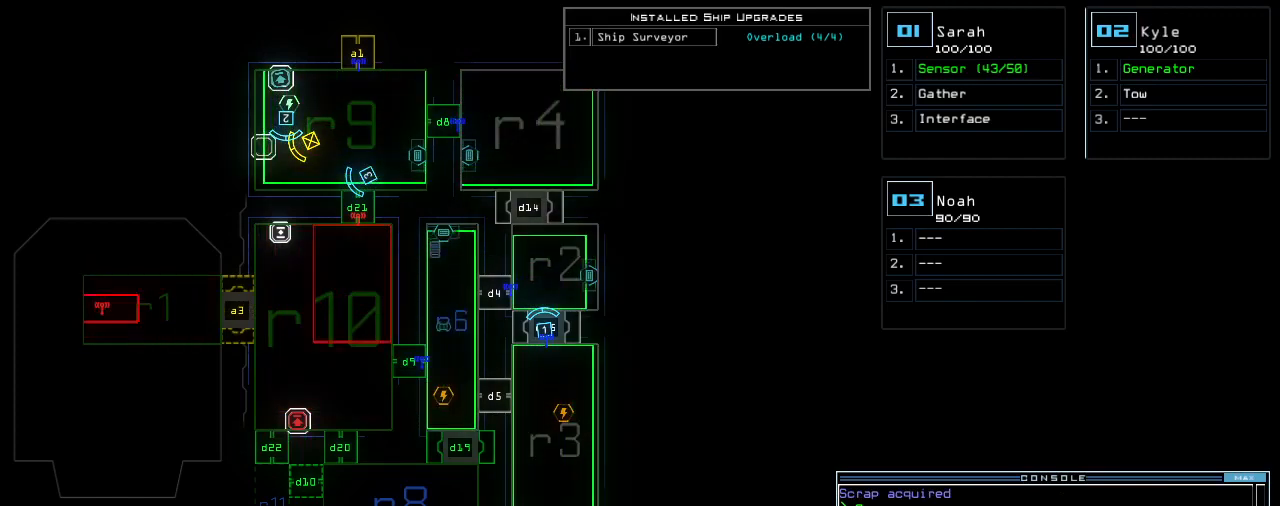
{"keys": [], "events": []}
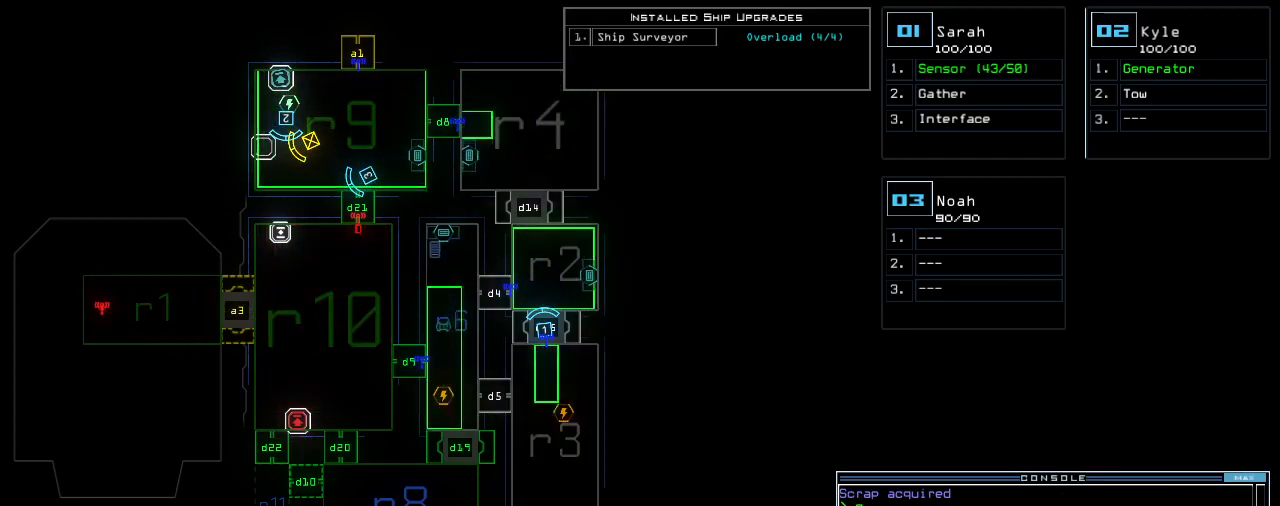
{"keys": [], "events": []}
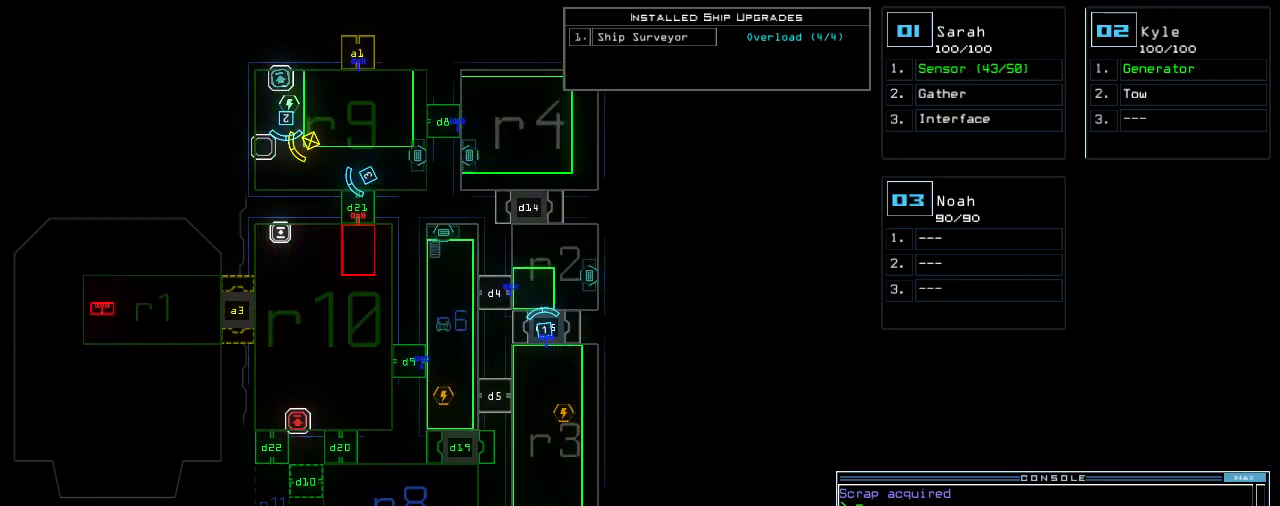
{"keys": [], "events": []}
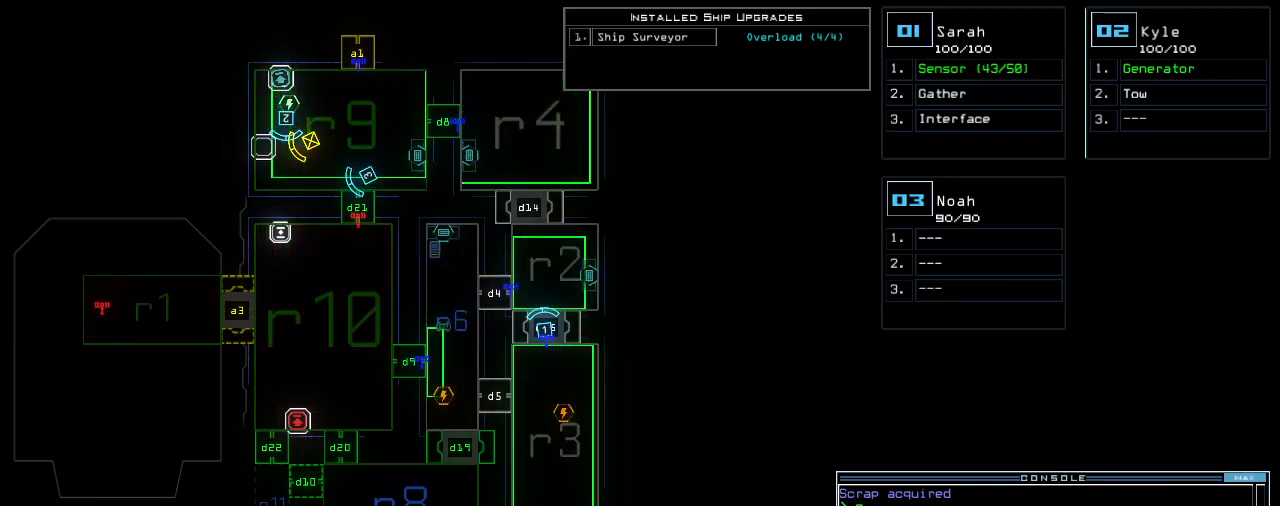
{"keys": [], "events": []}
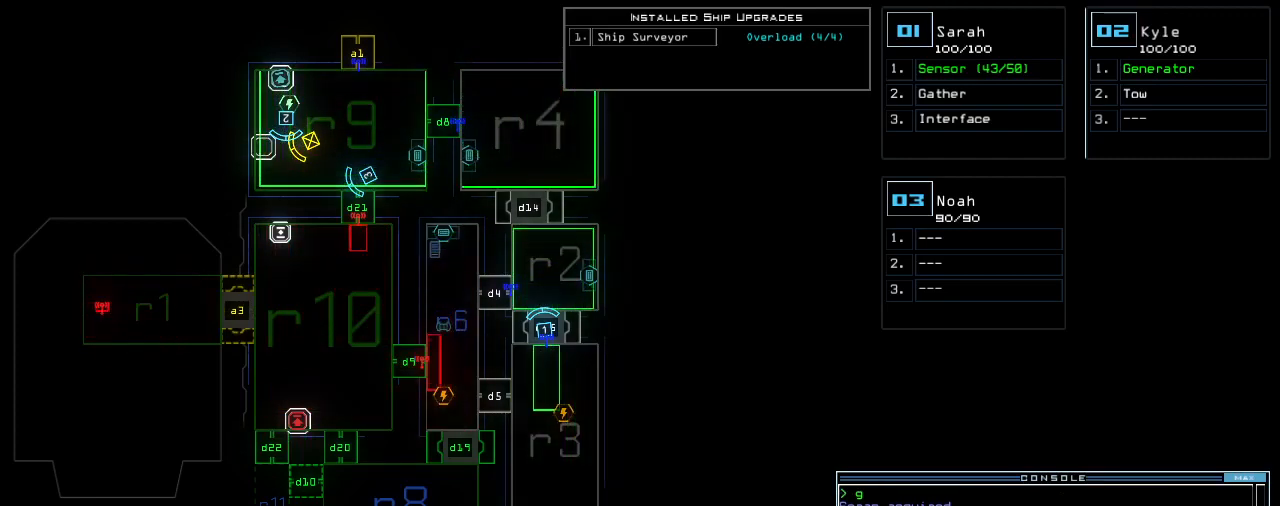
{"keys": [], "events": []}
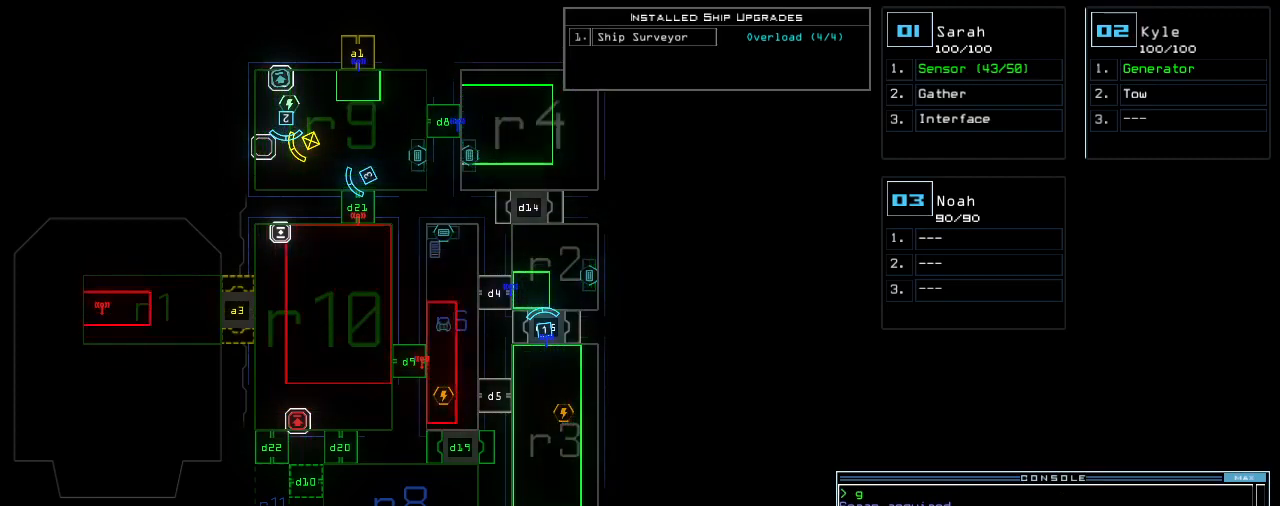
{"keys": ["9"], "events": [[180, "d", "down"], [240, "d", "up"], [380, "1", "down"], [460, "1", "up"], [480, "9", "down"]]}
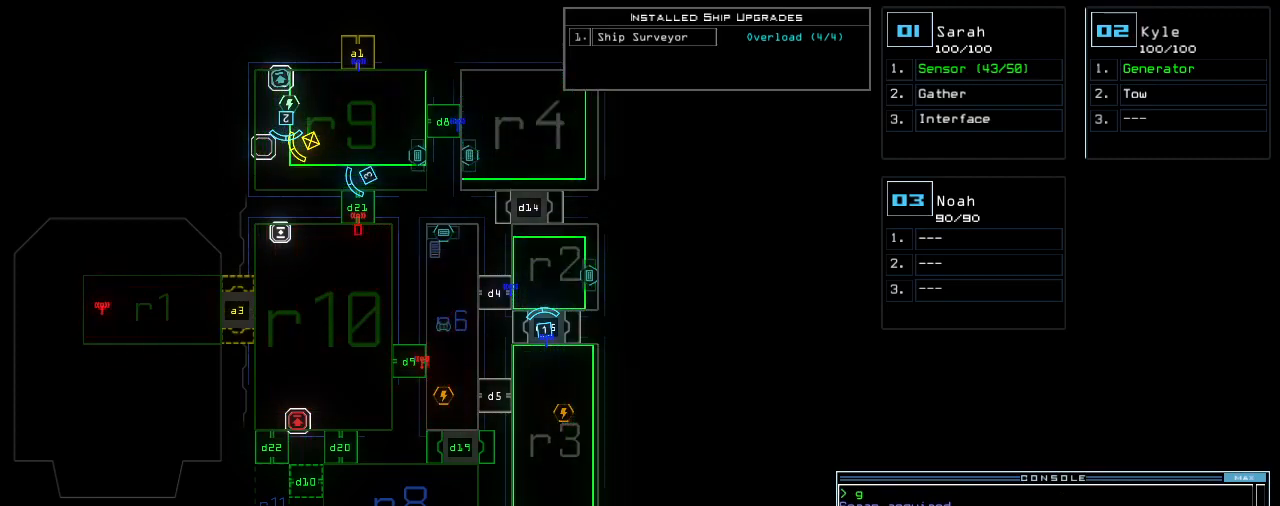
{"keys": ["1", "down"], "events": [[40, "9", "up"], [100, "return", "down"], [200, "return", "up"], [500, "1", "down"], [500, "down", "down"]]}
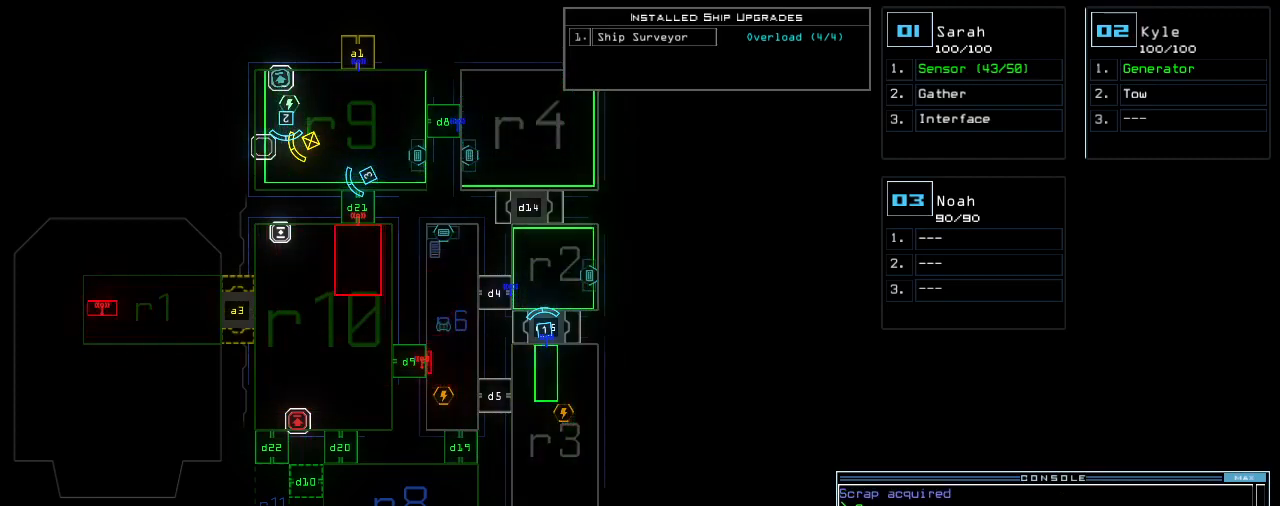
{"keys": ["left"], "events": [[60, "1", "up"], [80, "left", "down"], [420, "down", "up"]]}